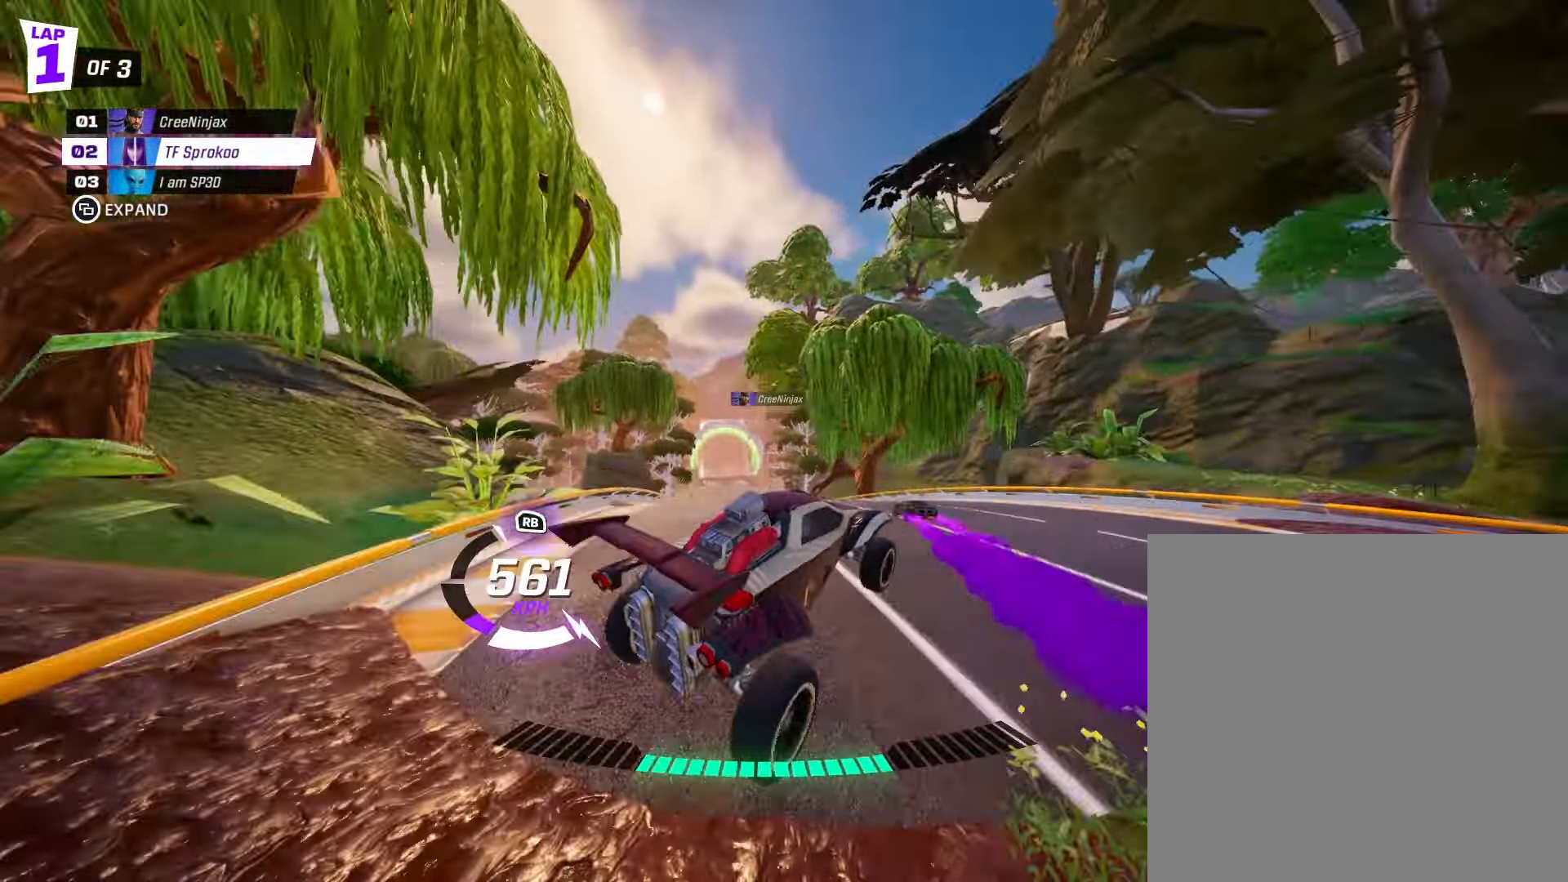
Gameplay with a controller (Xbox layout); each line is a JSON object with the inputs held at the frame after it. "events" lists button and stick changes between this image and that frame as [ms after this image, input, new state], when the widget could be followed in between. Not read: right_stick.
{"buttons": ["X", "R2"], "left_stick": "right", "events": [[66, "left_stick", "left"], [200, "left_stick", "center"], [400, "left_stick", "right"]]}
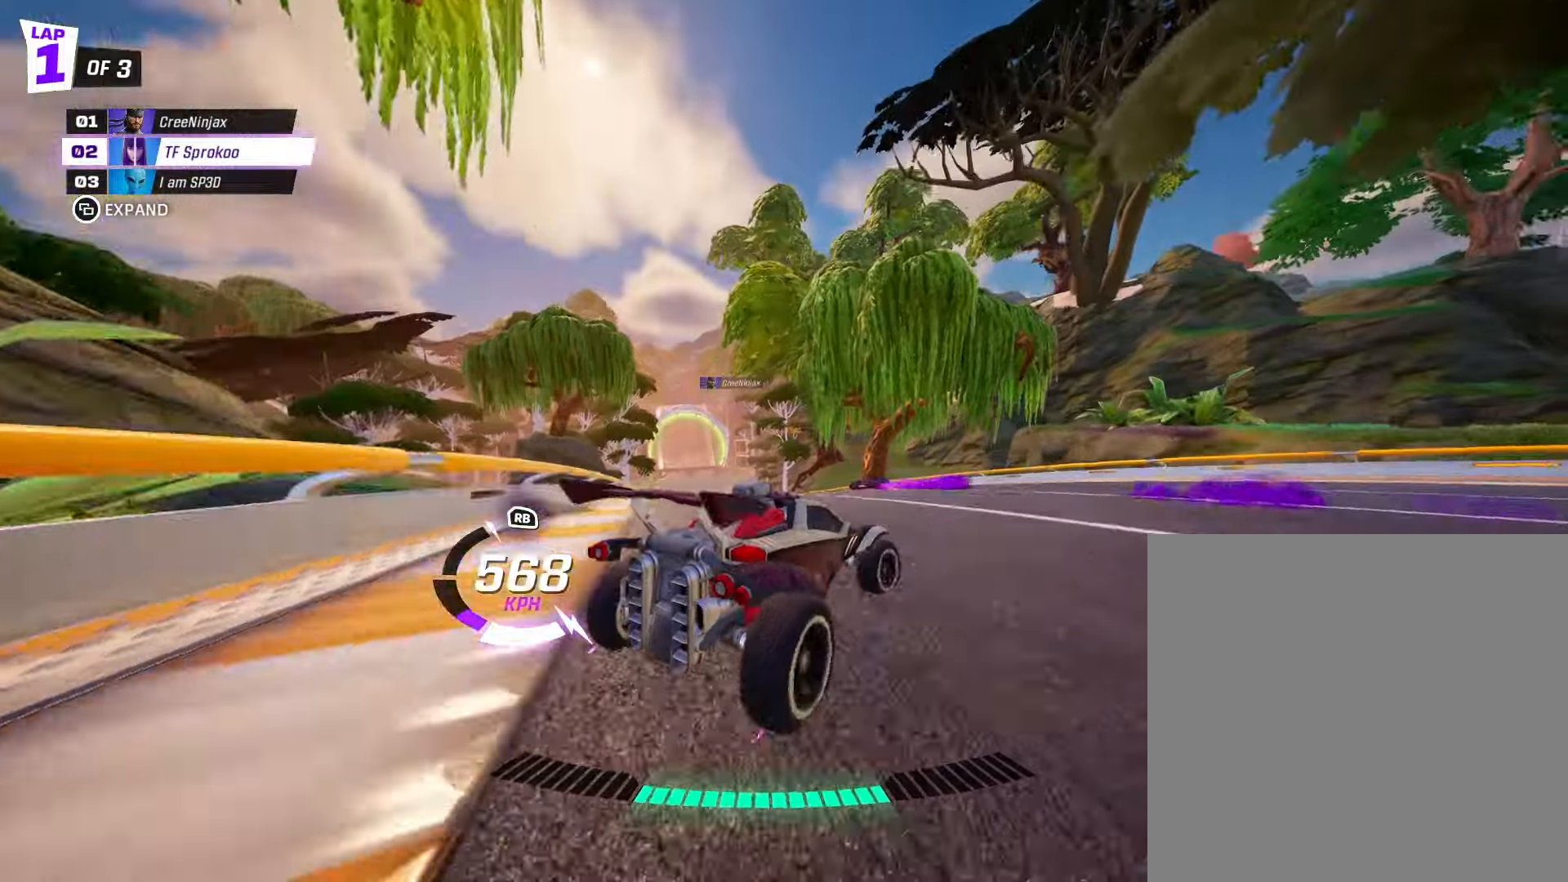
{"buttons": ["X", "R2"], "left_stick": "center", "events": [[233, "left_stick", "center"], [333, "left_stick", "right"], [467, "left_stick", "center"]]}
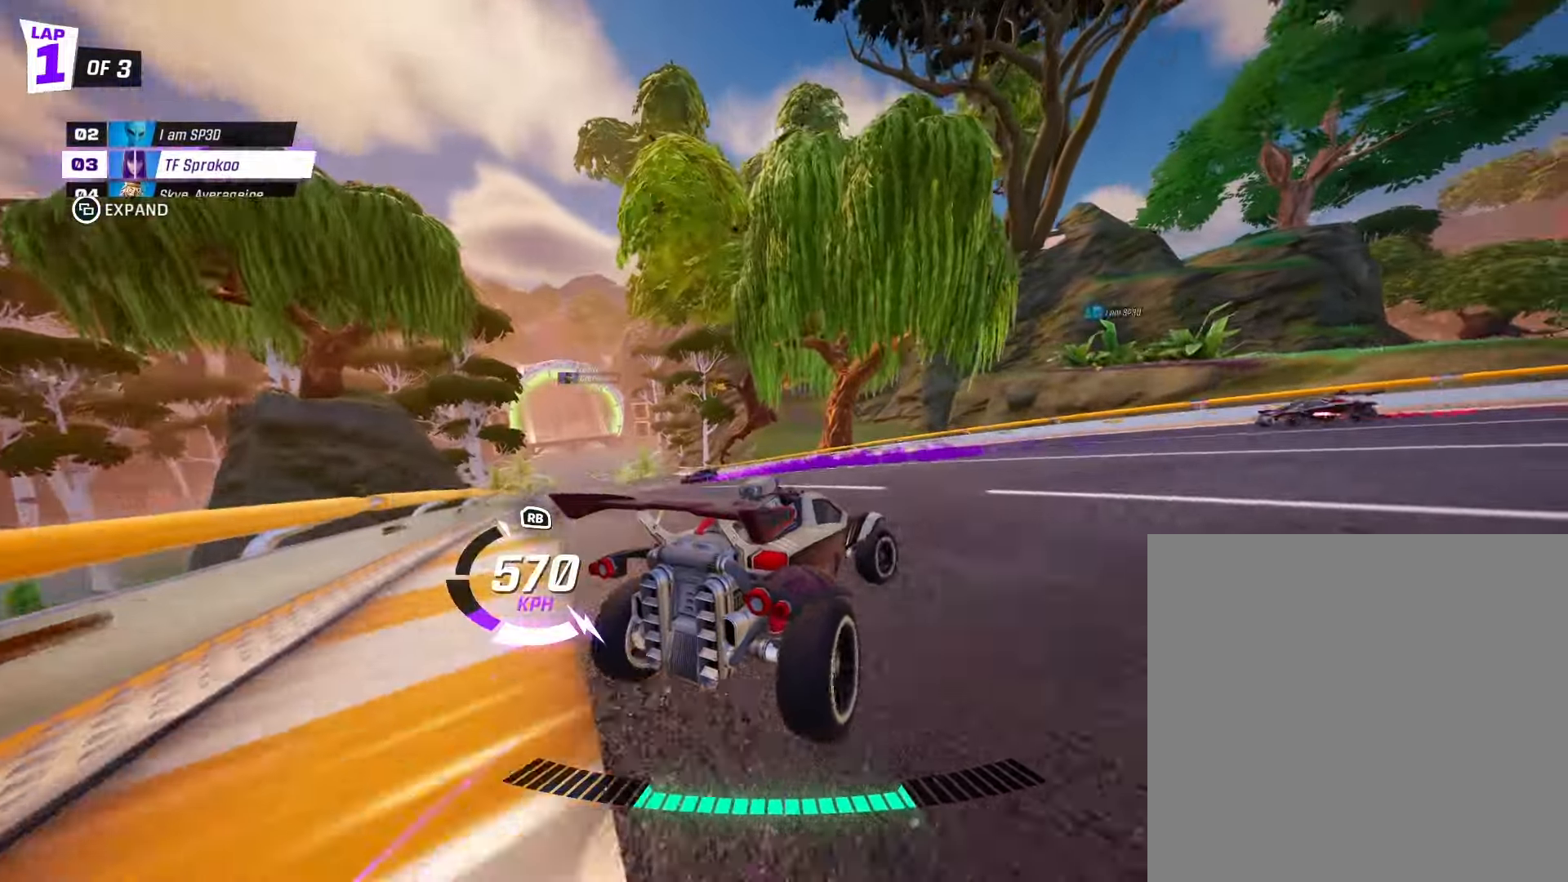
{"buttons": ["X", "R2"], "left_stick": "left", "events": [[67, "X", "up"], [67, "left_stick", "right"], [200, "left_stick", "left"], [233, "X", "down"]]}
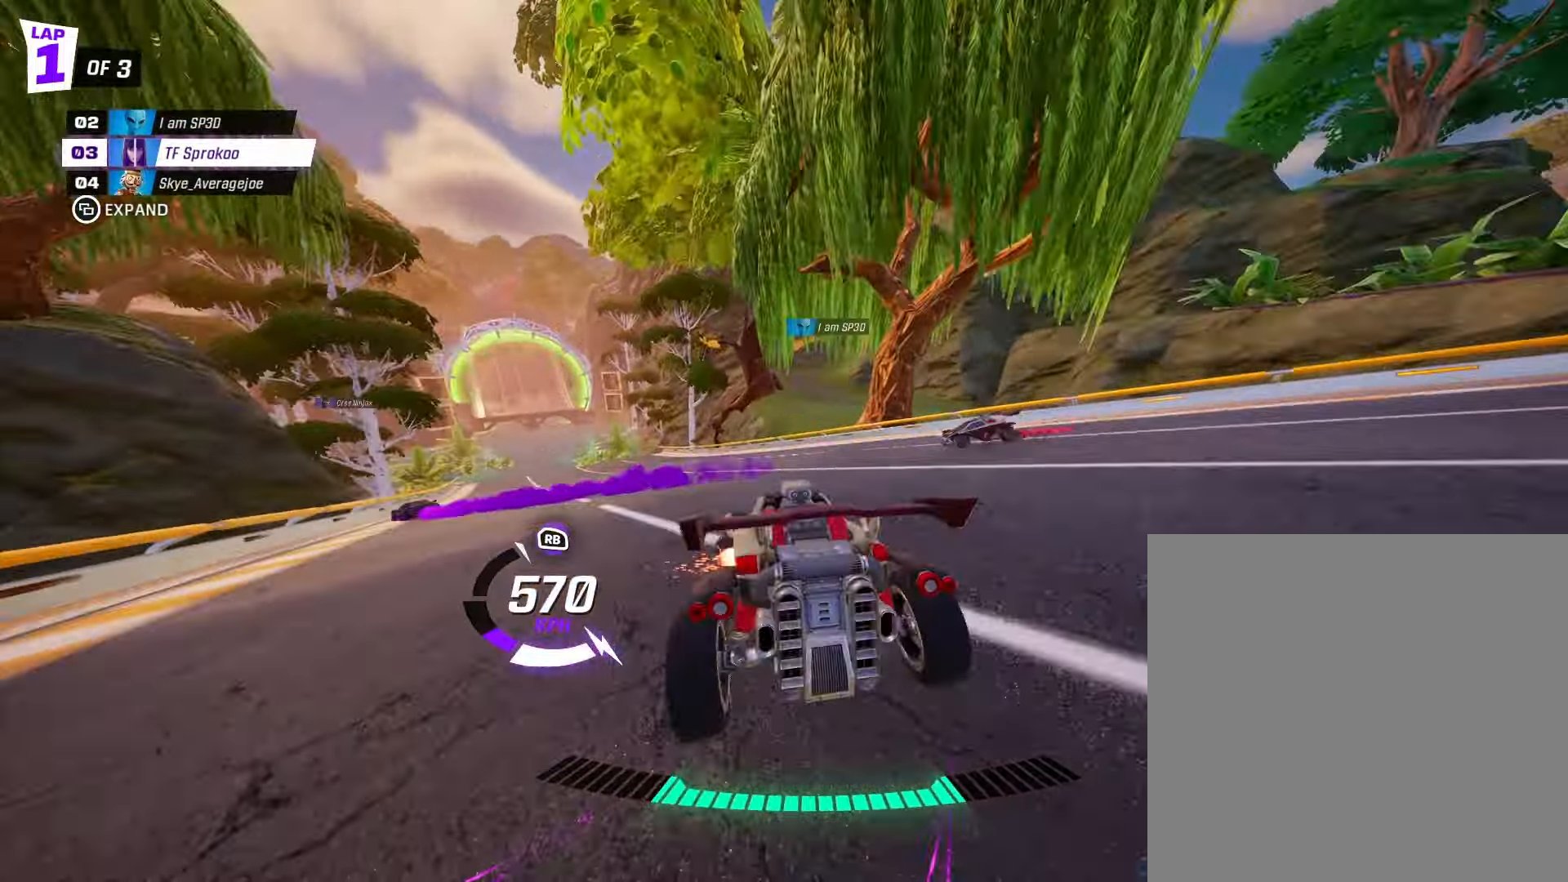
{"buttons": ["X", "R2"], "left_stick": "center", "events": [[200, "left_stick", "center"]]}
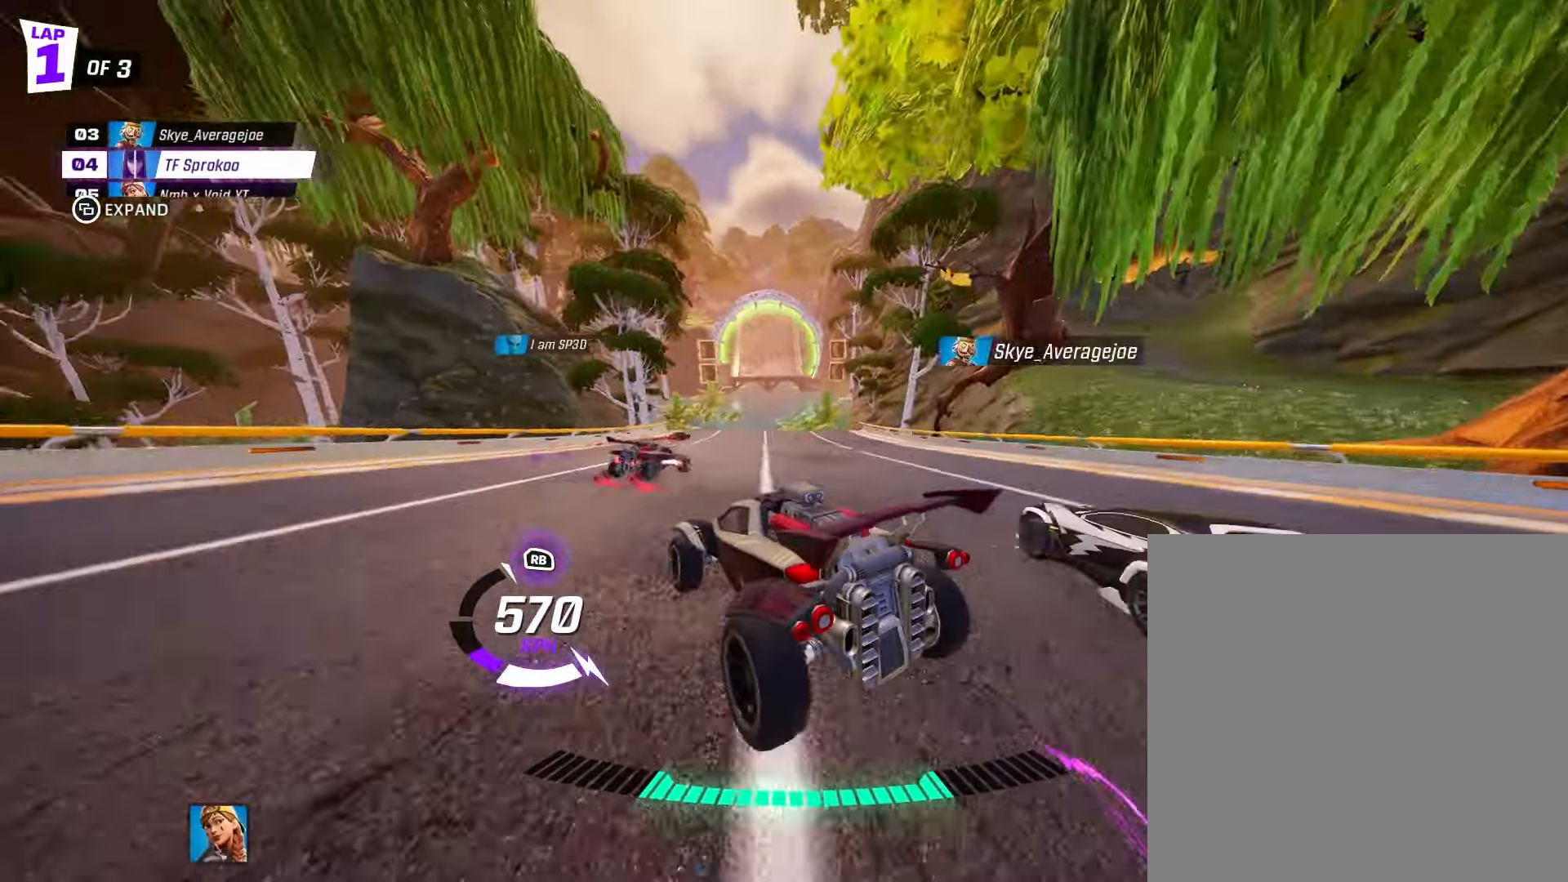
{"buttons": ["R2"], "left_stick": "right", "events": [[133, "left_stick", "left"], [167, "X", "up"], [233, "left_stick", "center"], [333, "X", "down"], [333, "left_stick", "right"], [467, "X", "up"]]}
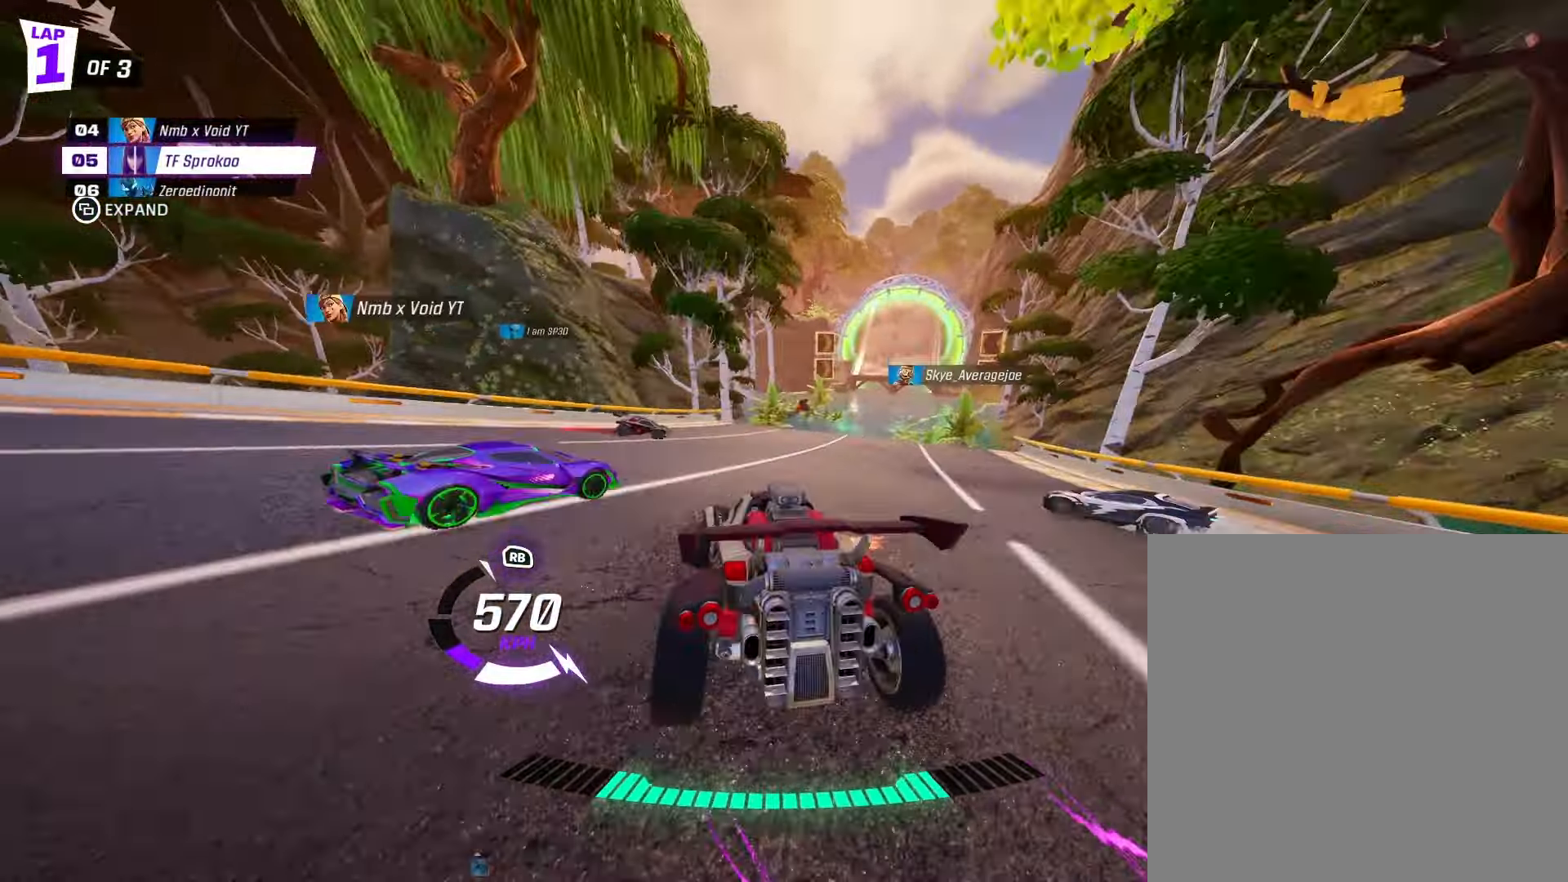
{"buttons": ["X", "R2"], "left_stick": "center", "events": [[167, "X", "down"], [167, "left_stick", "left"], [433, "left_stick", "center"]]}
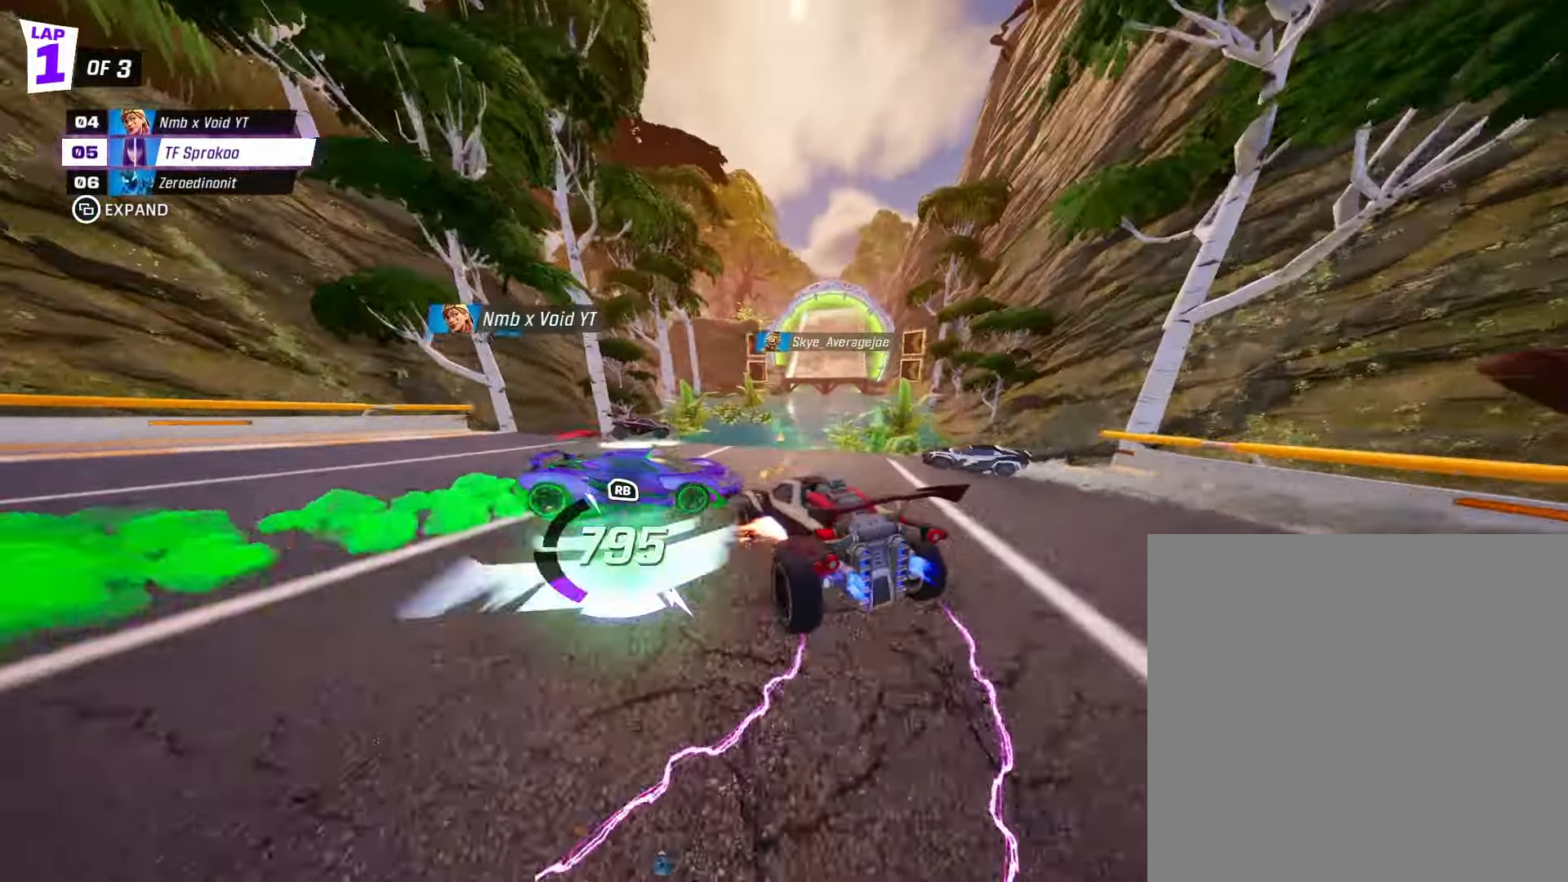
{"buttons": ["X", "R2"], "left_stick": "left", "events": [[367, "left_stick", "left"]]}
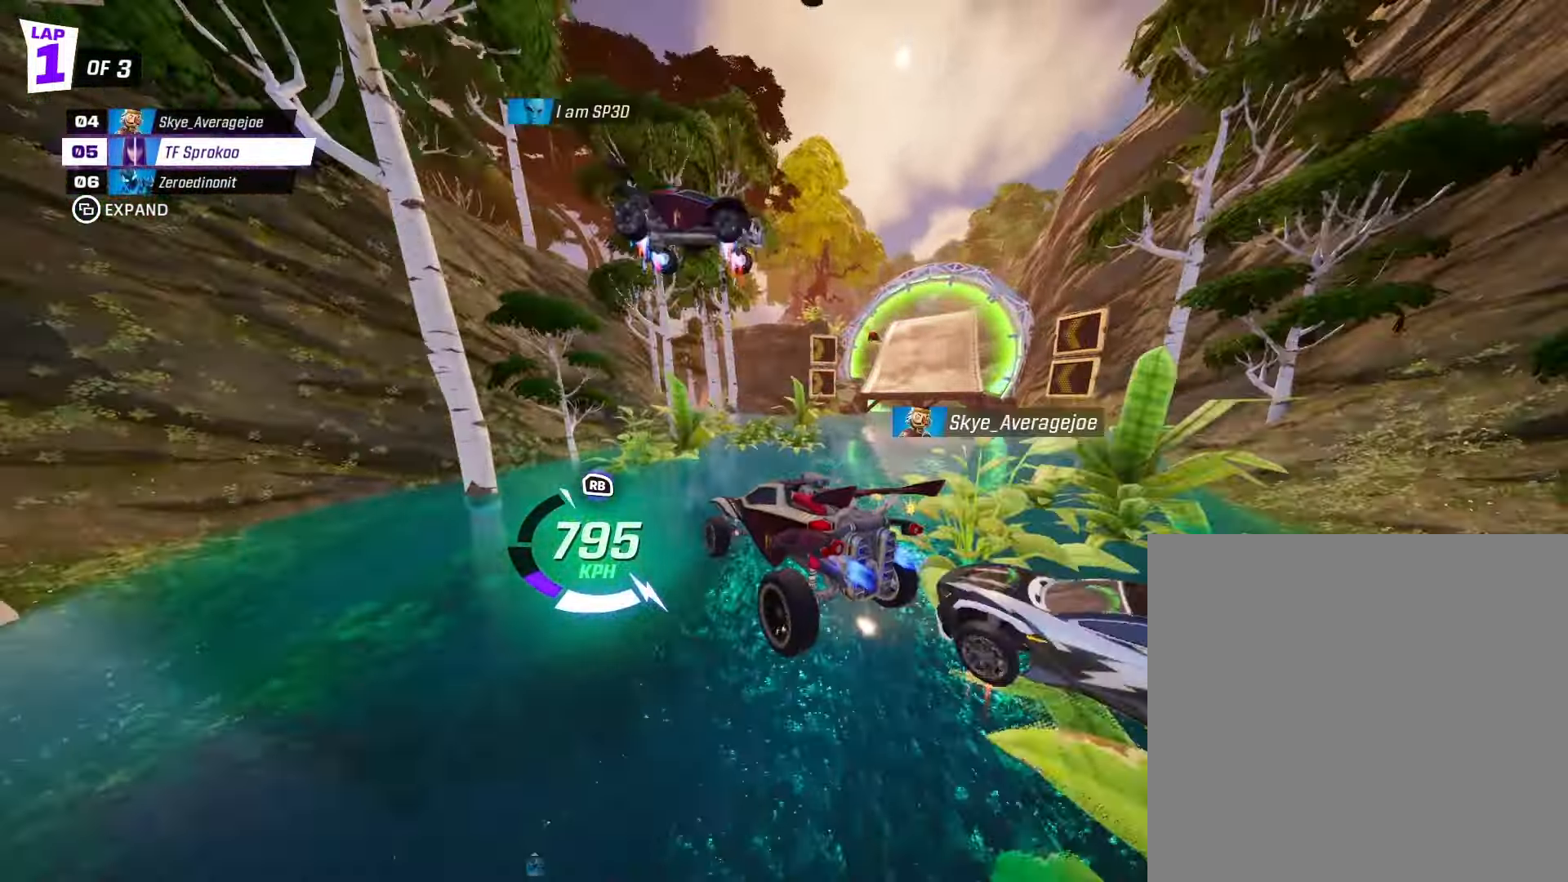
{"buttons": ["X", "R2"], "left_stick": "down", "events": [[33, "left_stick", "right"], [67, "L1", "down"], [200, "left_stick", "down"], [233, "L1", "up"]]}
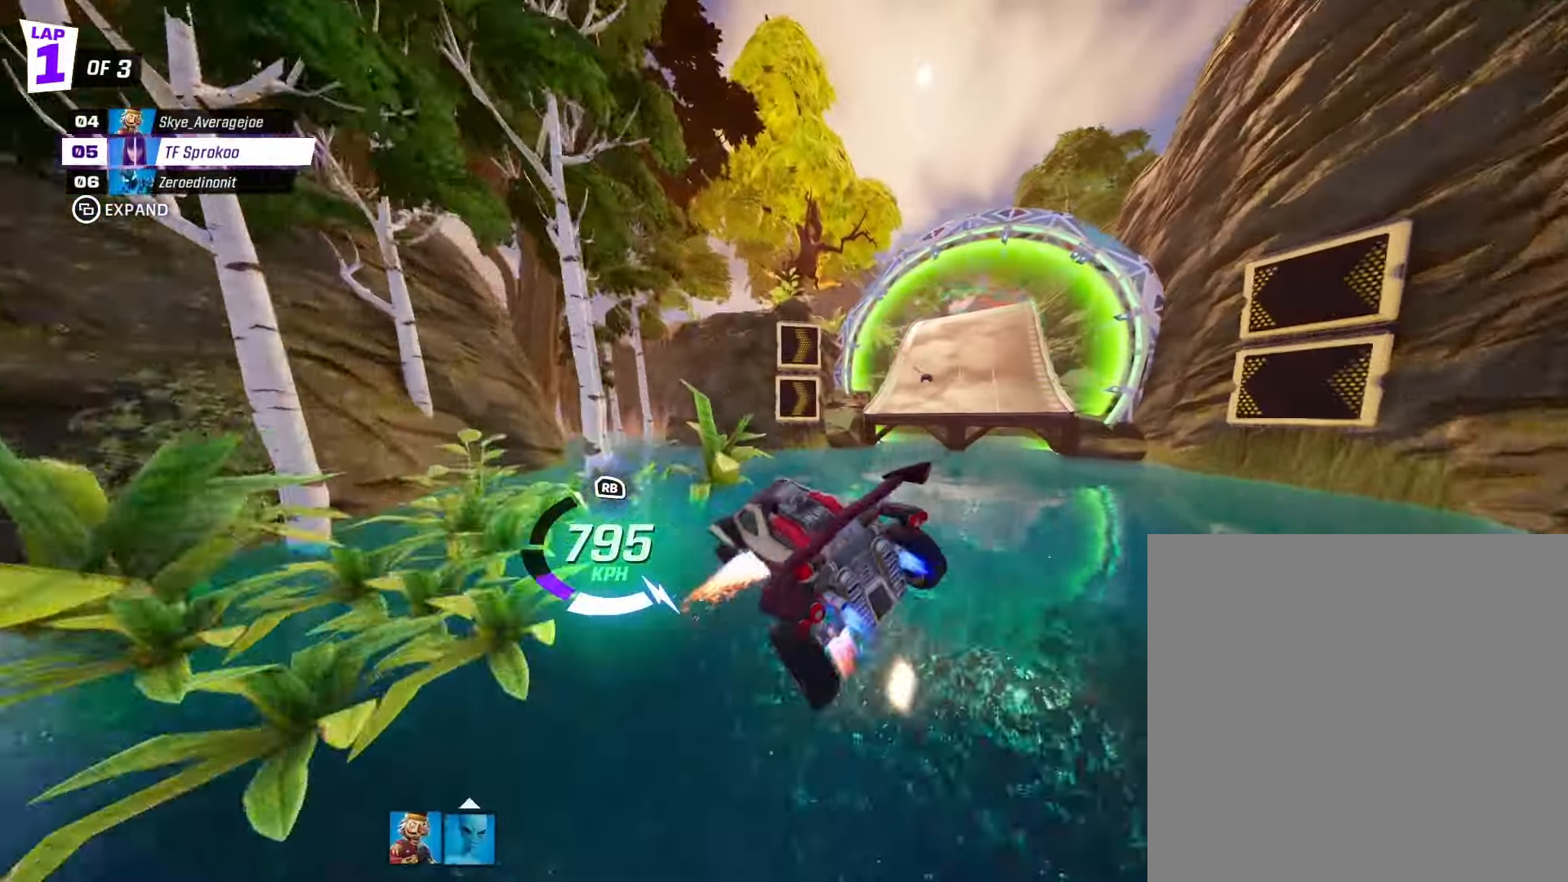
{"buttons": ["A", "X", "R2"], "left_stick": "down", "events": [[367, "A", "down"]]}
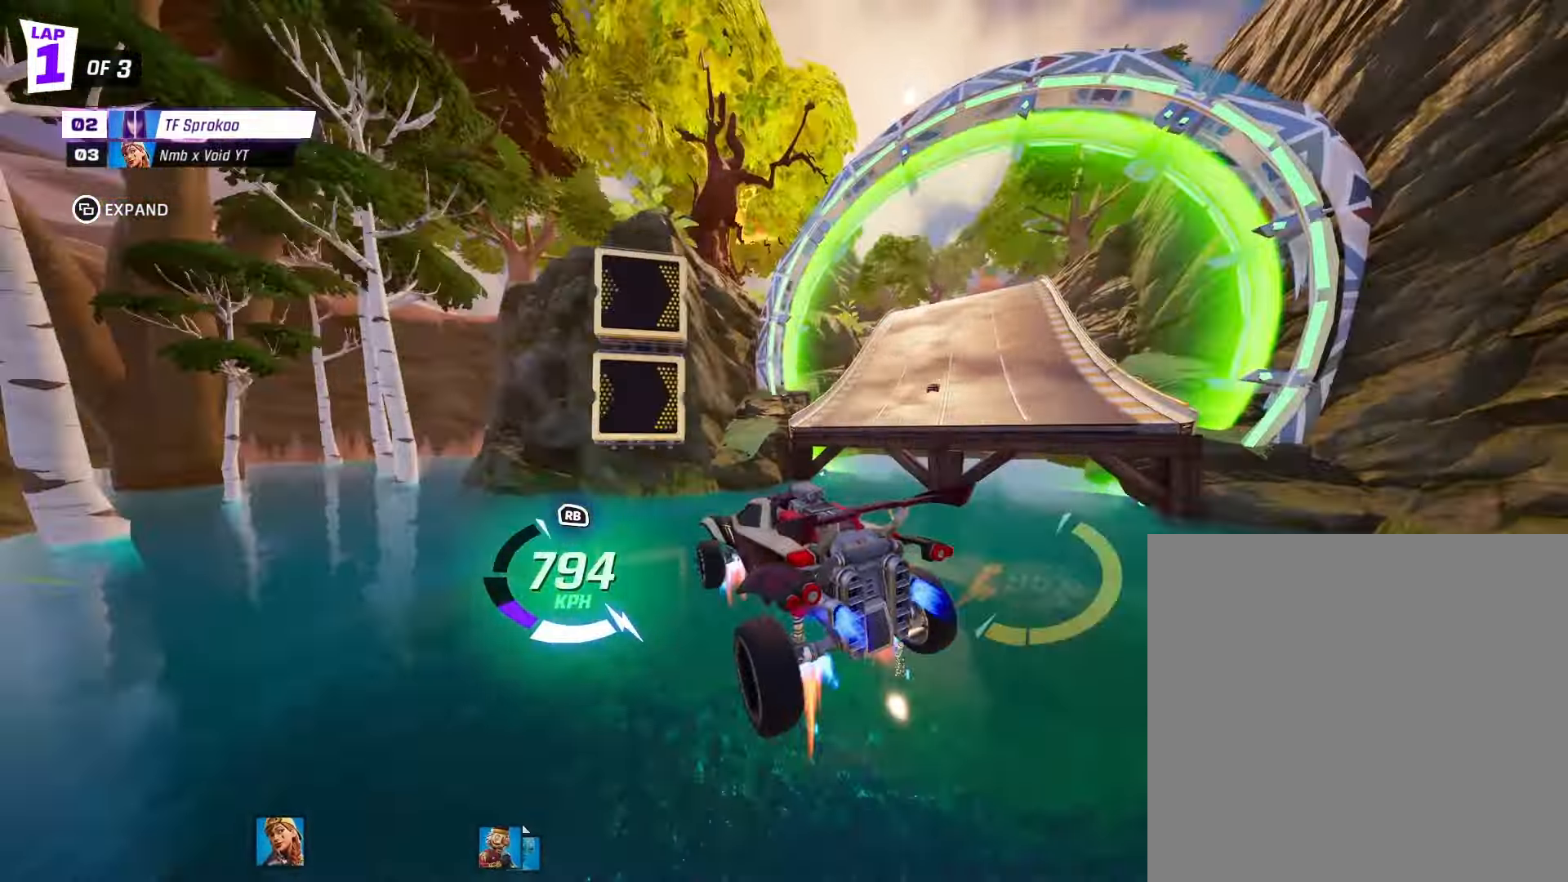
{"buttons": ["X", "R2"], "left_stick": "down-right", "events": [[67, "A", "up"], [67, "left_stick", "down-right"]]}
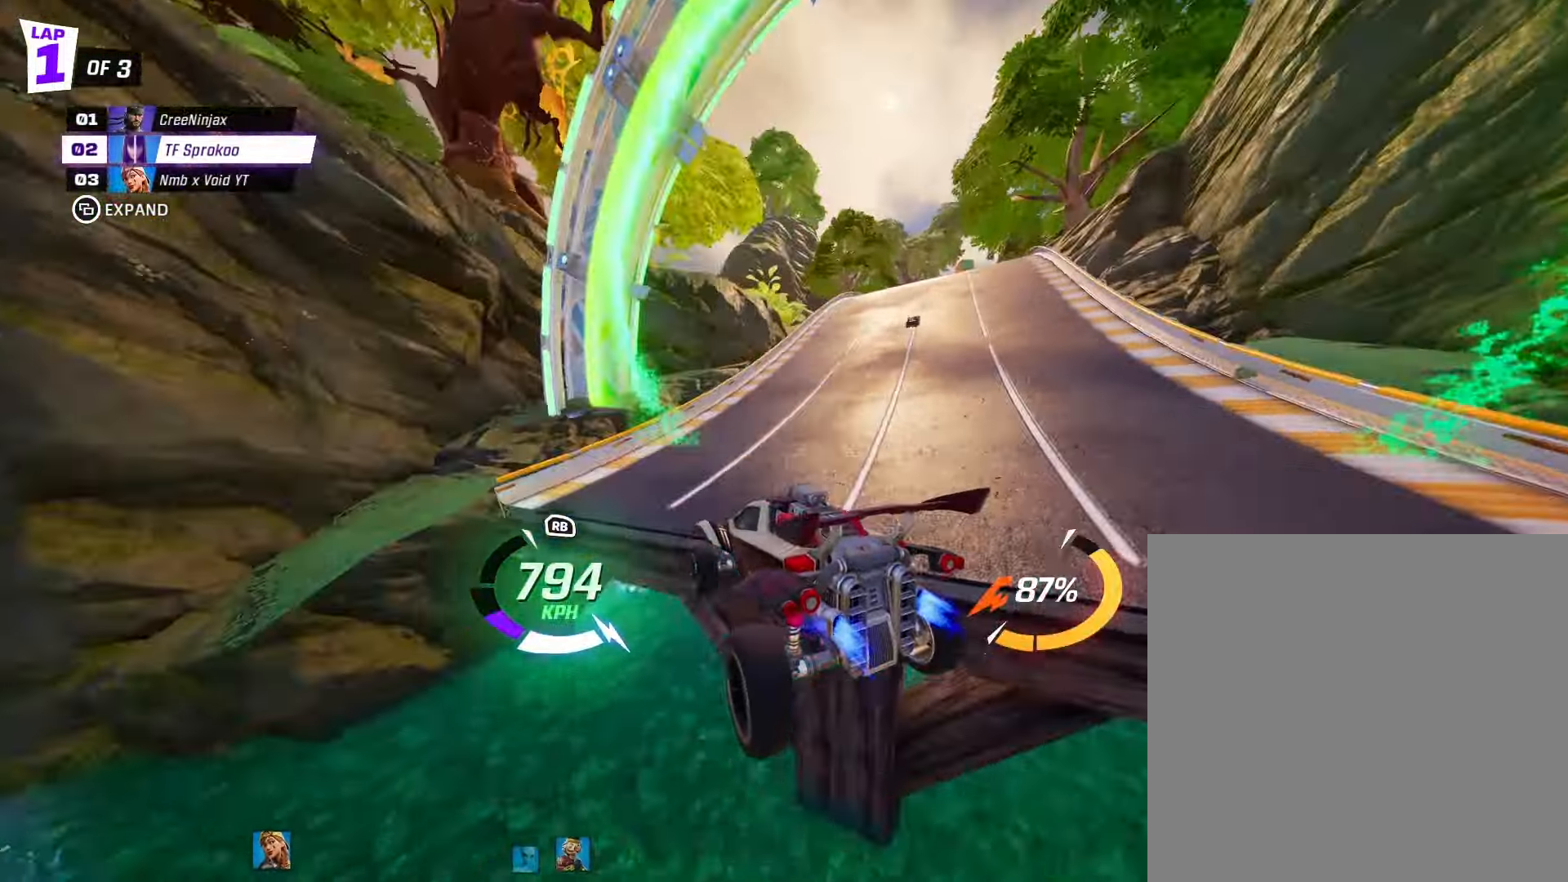
{"buttons": ["X", "R2"], "left_stick": "center", "events": [[167, "left_stick", "down-left"], [467, "left_stick", "center"]]}
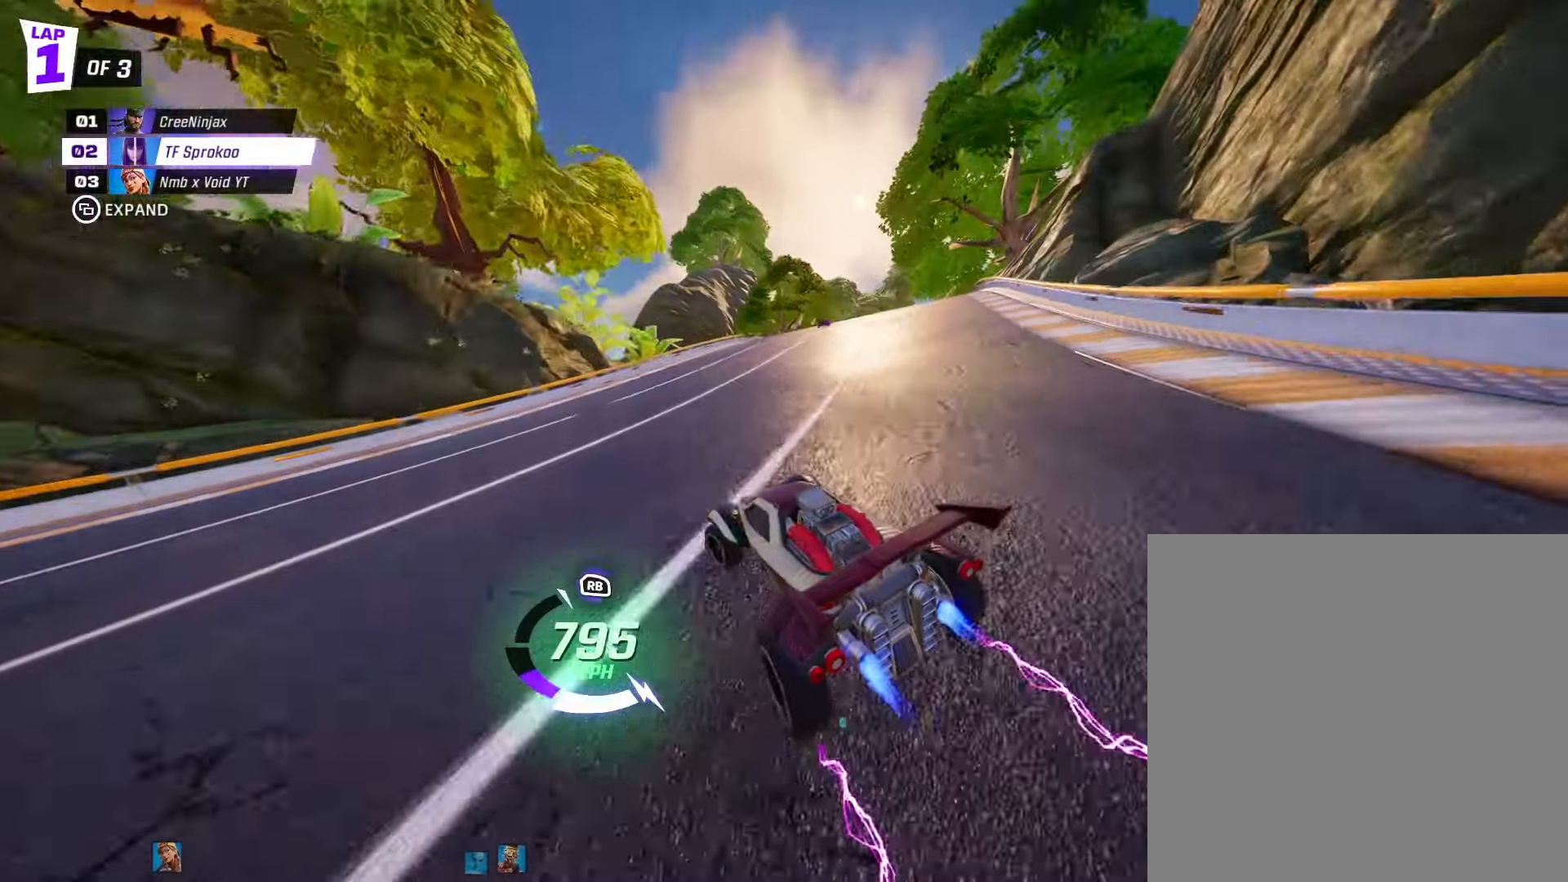
{"buttons": ["X", "R2"], "left_stick": "down-left", "events": [[67, "left_stick", "down-left"], [234, "left_stick", "center"], [334, "left_stick", "down-left"]]}
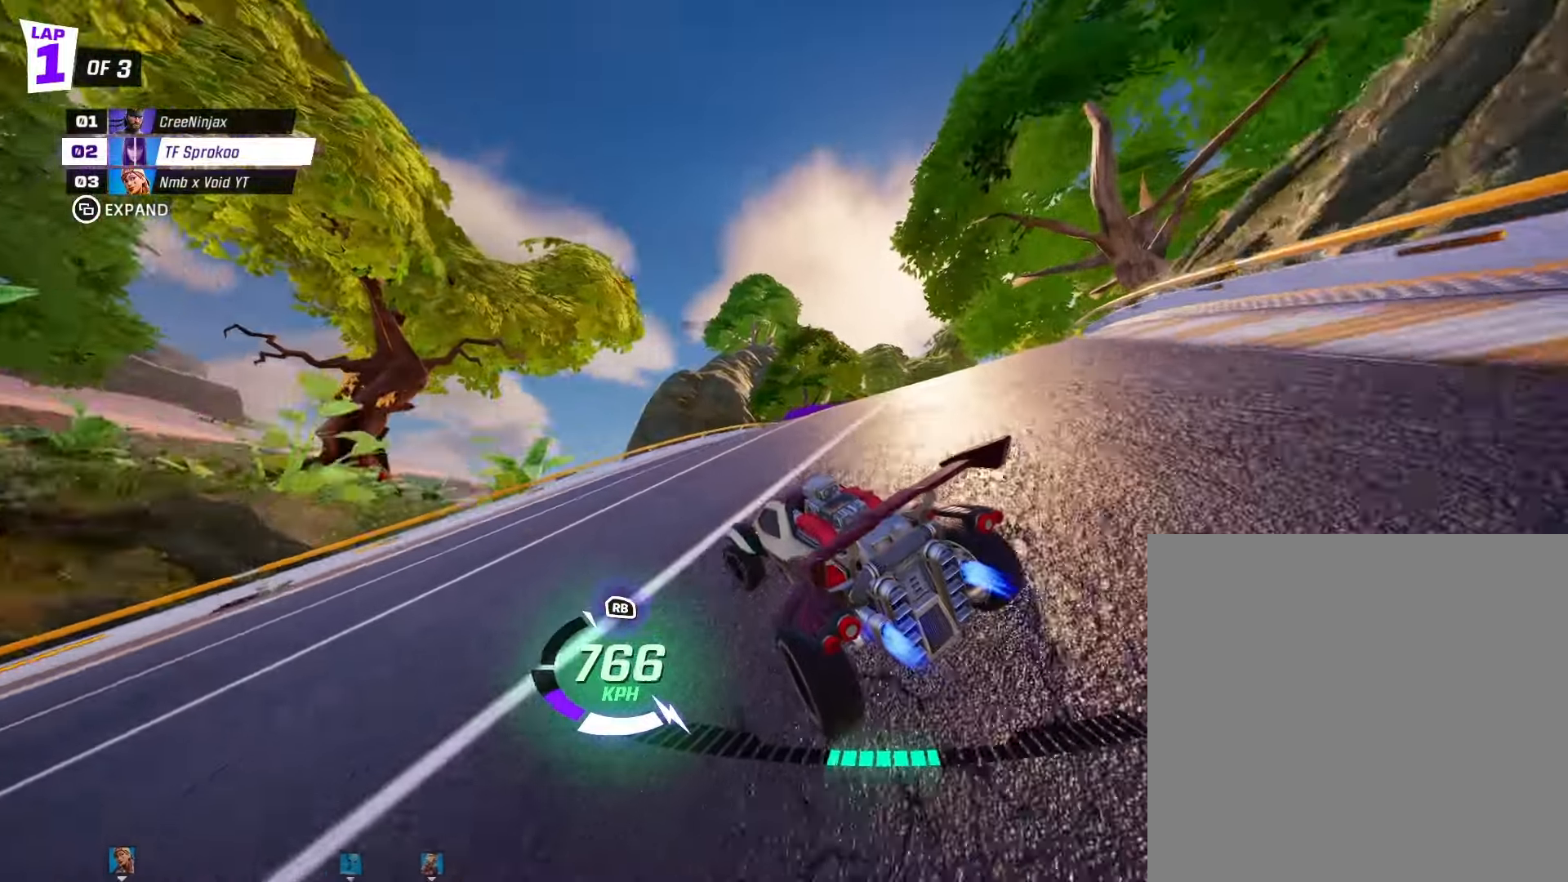
{"buttons": ["X", "R2"], "left_stick": "right", "events": [[34, "left_stick", "center"], [67, "X", "up"], [167, "X", "down"], [167, "left_stick", "right"]]}
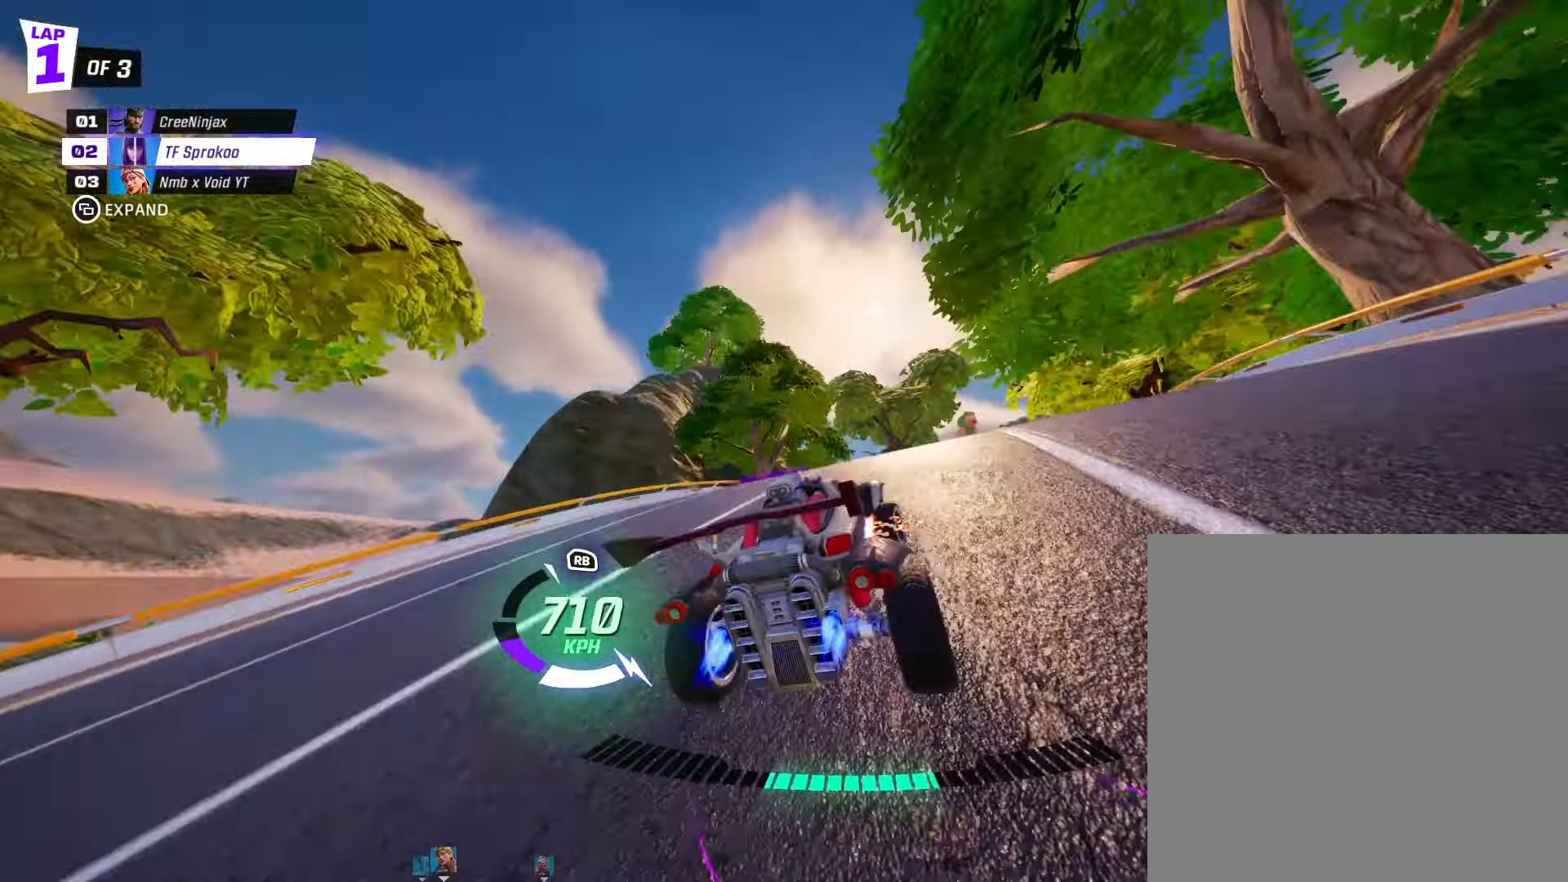
{"buttons": ["X", "R2"], "left_stick": "center", "events": [[234, "left_stick", "center"]]}
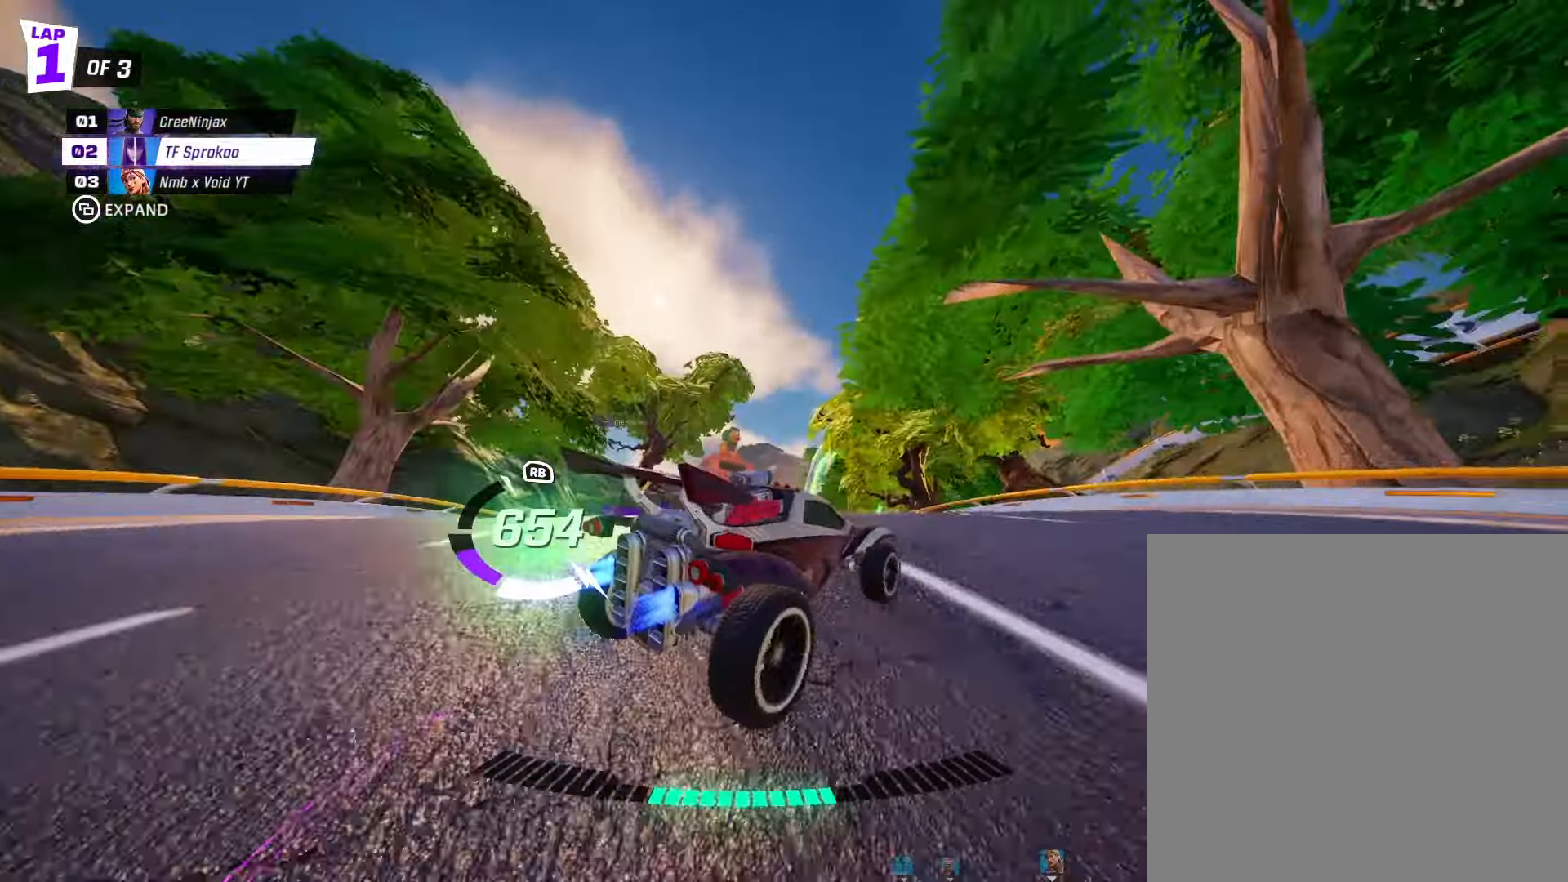
{"buttons": ["X", "R2"], "left_stick": "left", "events": [[167, "left_stick", "right"], [267, "left_stick", "center"], [334, "X", "up"], [367, "left_stick", "left"], [434, "X", "down"]]}
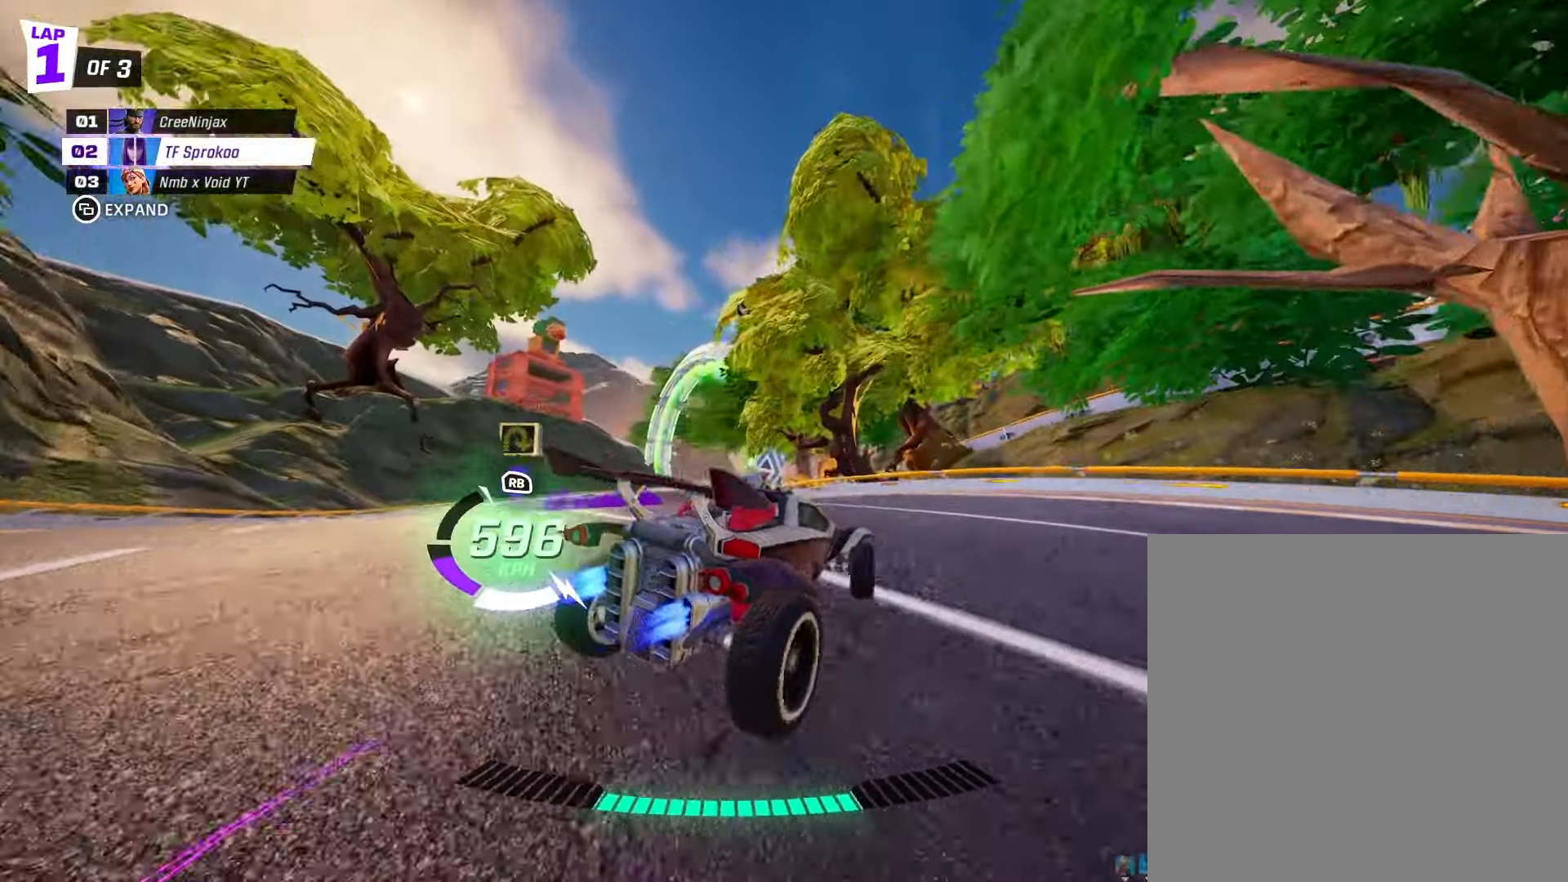
{"buttons": ["R2"], "left_stick": "center", "events": [[100, "X", "up"], [367, "left_stick", "center"]]}
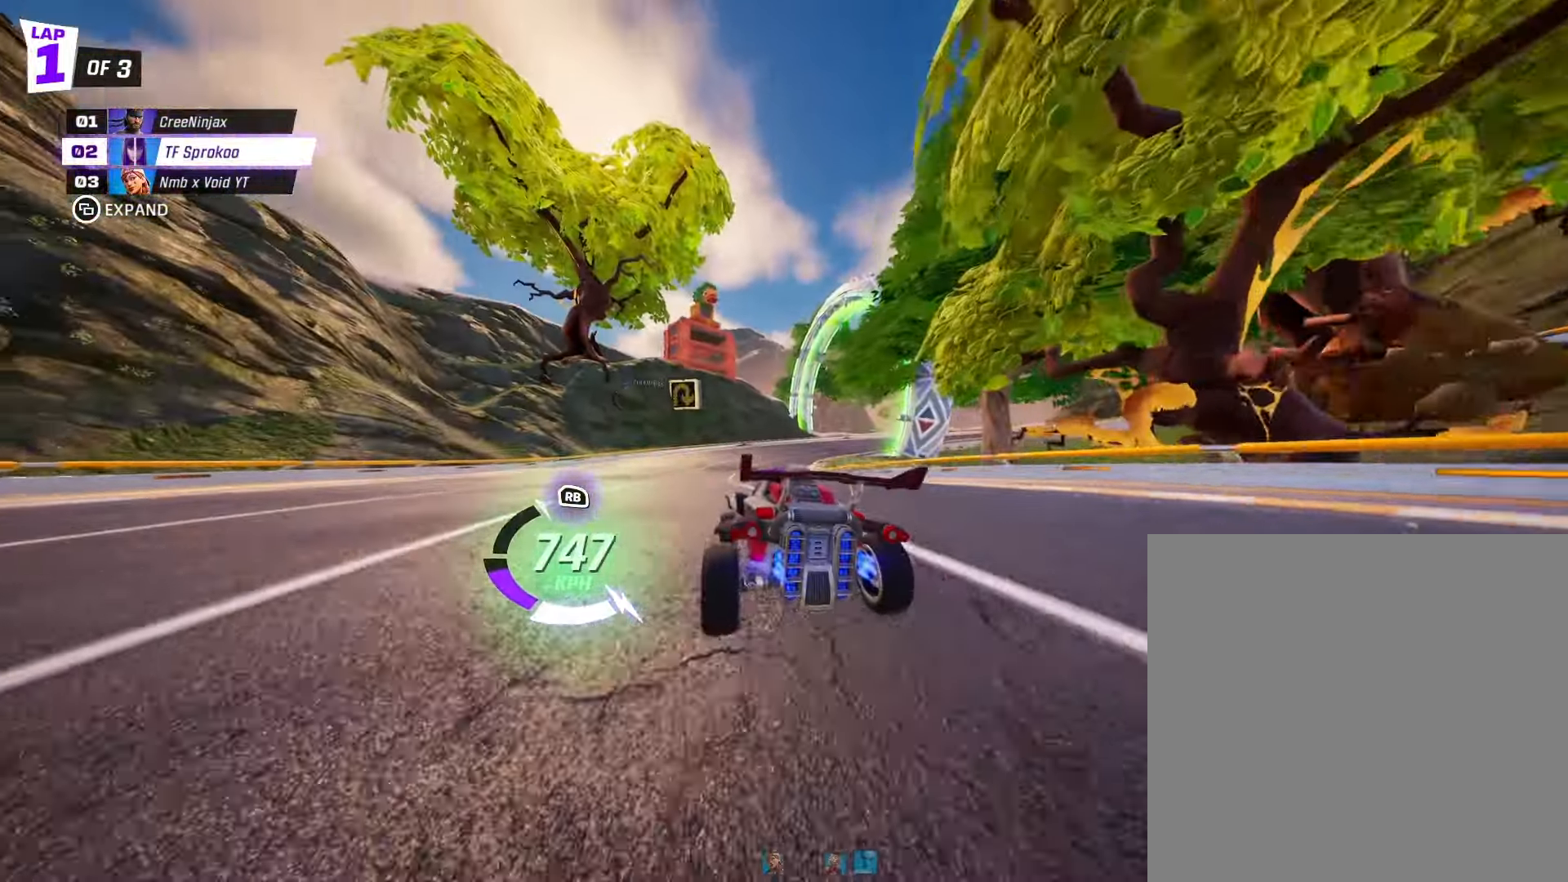
{"buttons": ["X", "R2"], "left_stick": "center", "events": [[67, "X", "down"], [67, "left_stick", "right"], [367, "left_stick", "center"]]}
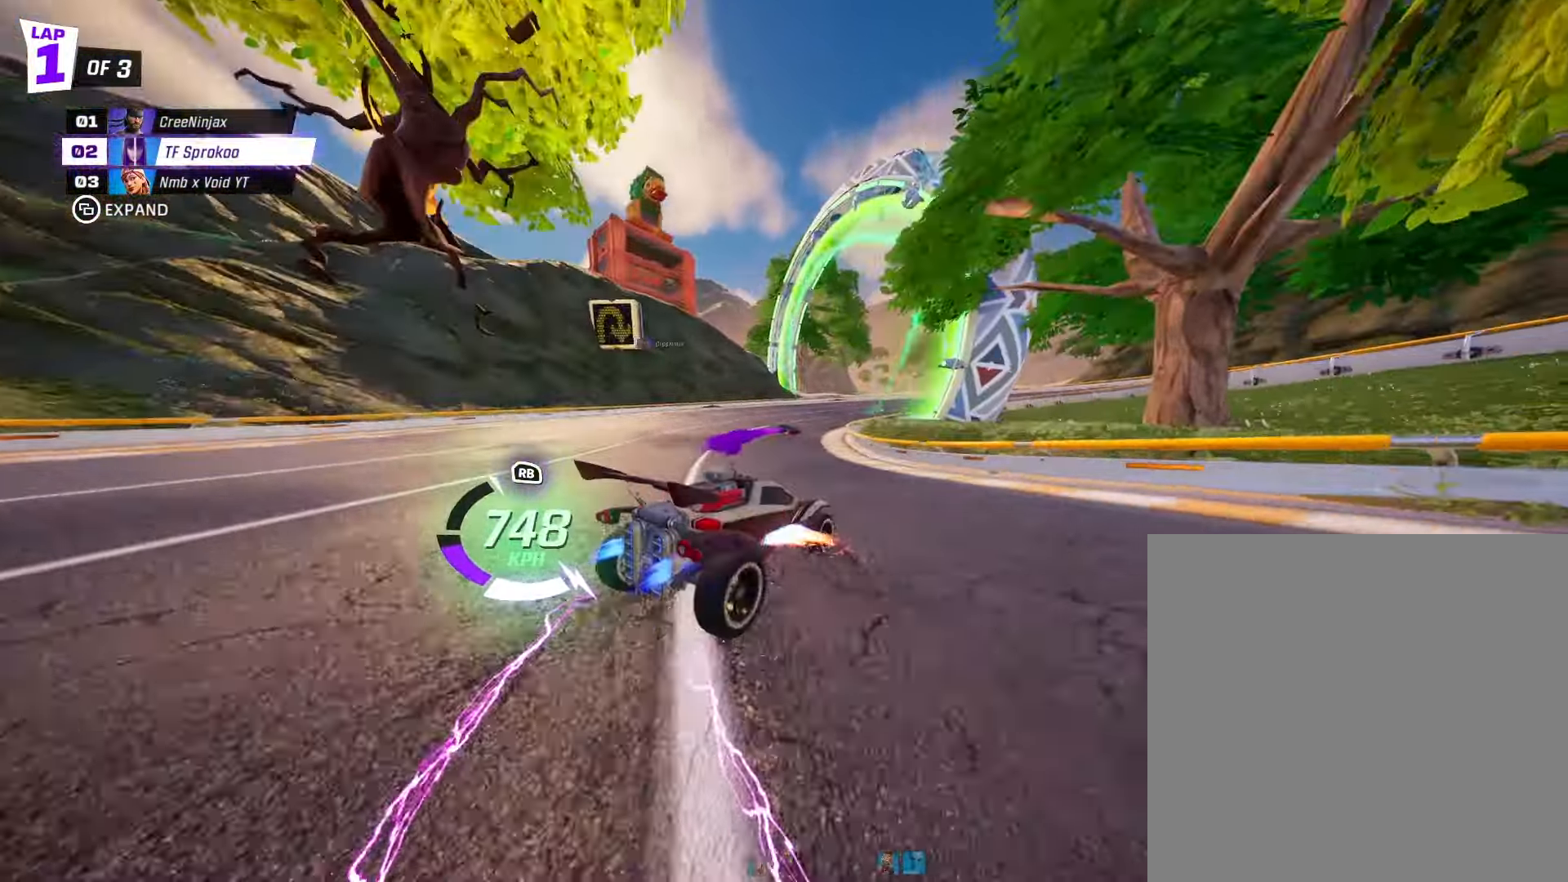
{"buttons": ["X", "R2"], "left_stick": "right", "events": [[234, "left_stick", "right"]]}
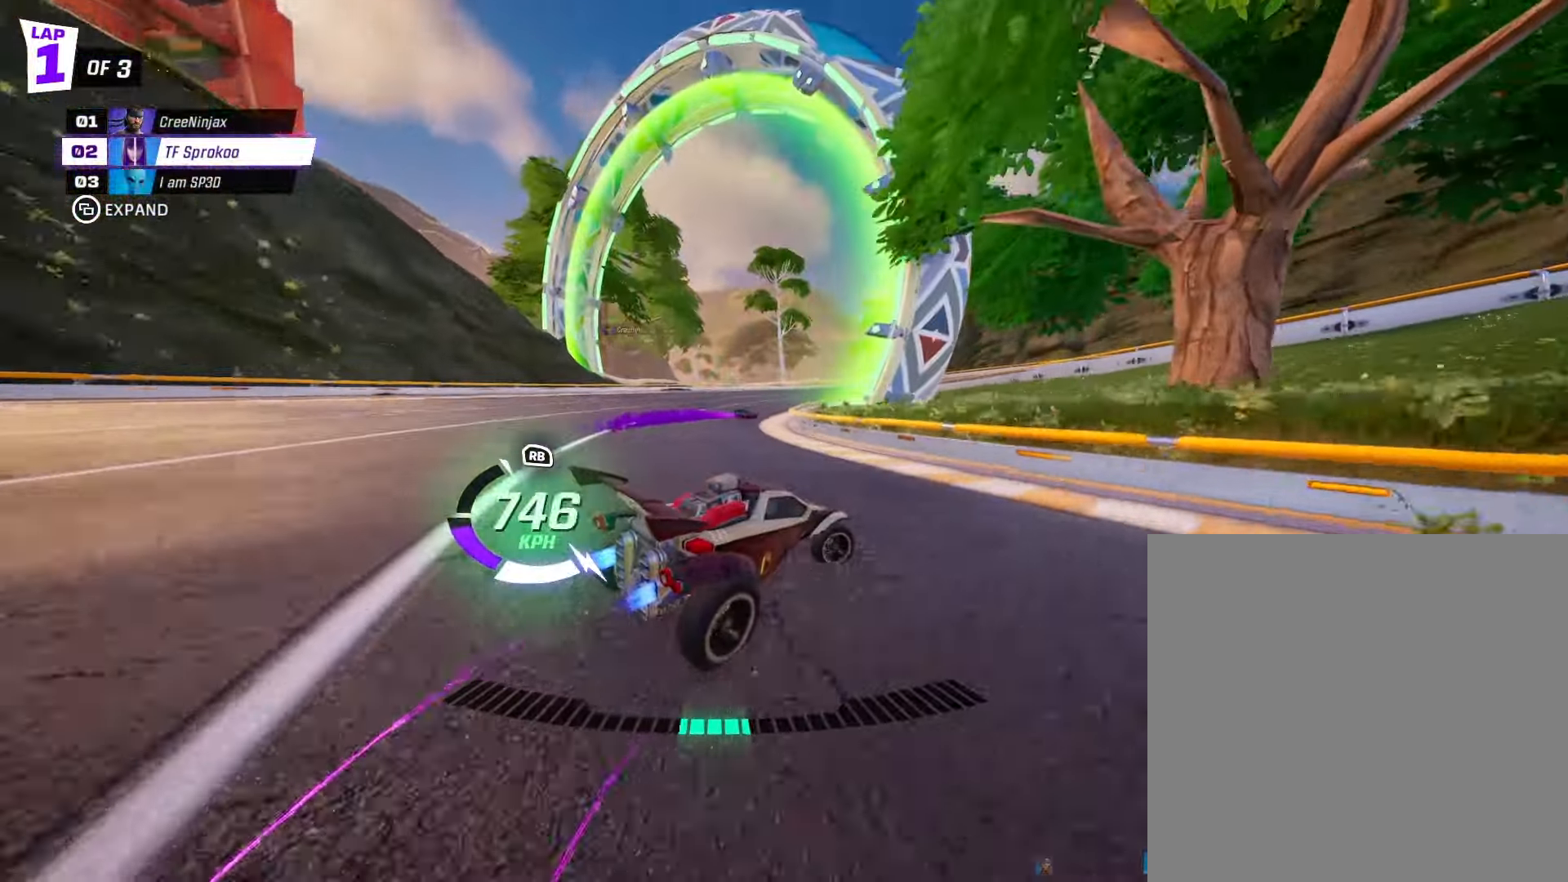
{"buttons": ["X", "R2"], "left_stick": "right", "events": [[100, "left_stick", "center"], [334, "left_stick", "right"]]}
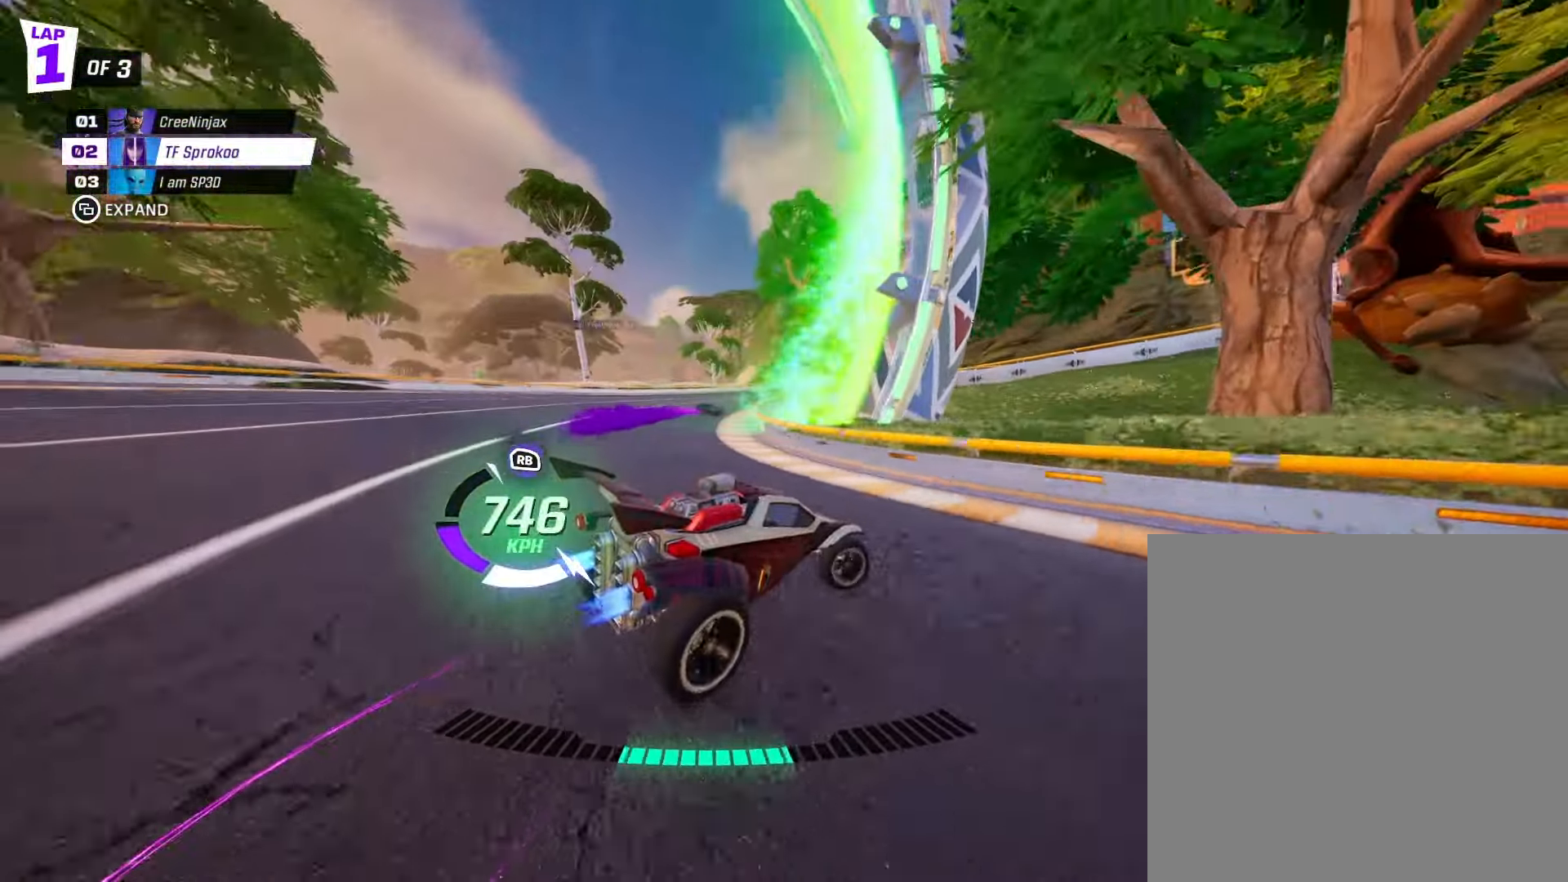
{"buttons": ["X", "R2"], "left_stick": "right", "events": [[34, "left_stick", "center"], [100, "left_stick", "right"], [367, "left_stick", "center"], [434, "left_stick", "right"]]}